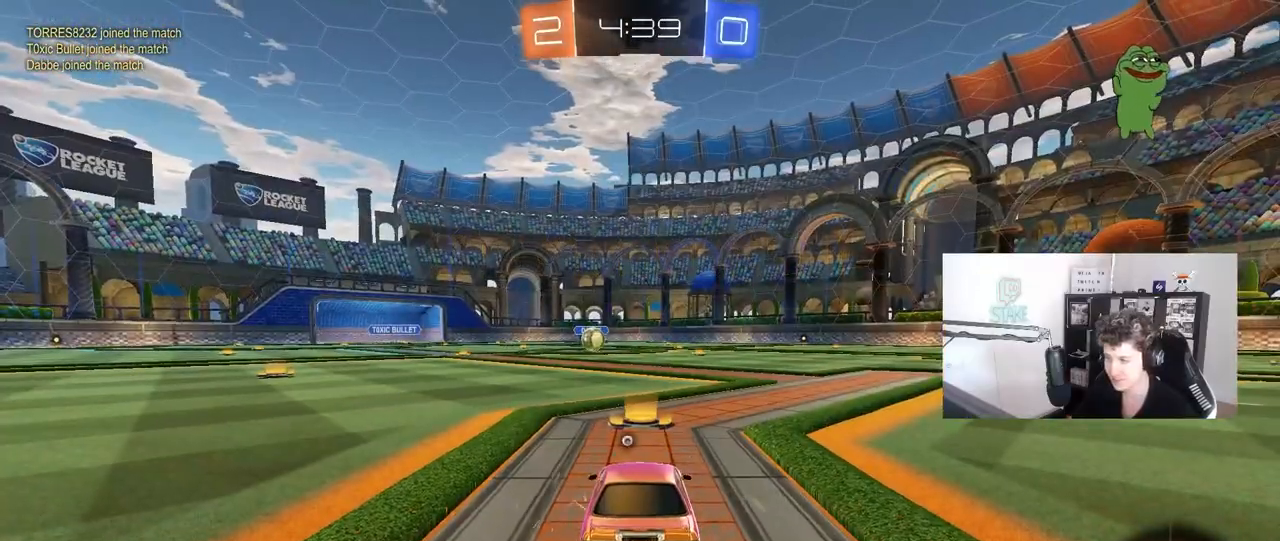
Gameplay with keyboard and mouse; each line is a JSON object with the keys and mouse buttons held at the frame after it. "events" lists presses ("down") and releases ("up") of "1", "2", "3", "4", "5", "a", "alt", "c", "caps_lock", "ctrl", "d", "e", "f", "g", "q", "r", "s", "shift", "space", "t", "tab", "v", "w", "x", "z", "mouse_left", "mouse_wheel" and "mouse_right" between this image and that frame as [ms after this image, input, new state], when the widget could be followed in between. "mouse_left", "mouse_wheel", "mouse_right" = the "left", "wheel", "right" buttons of the "mouse" list. No other keys are recorded. "wheel" means that the mouse wheel is clicked or scrolled. "mouse_move" is the direction in which the mouse moves at that frame (one of eight, or "still"), when it could be read.
{"keys": [], "mouse": [], "mouse_move": "still", "events": [[183, "mouse_right", "up"]]}
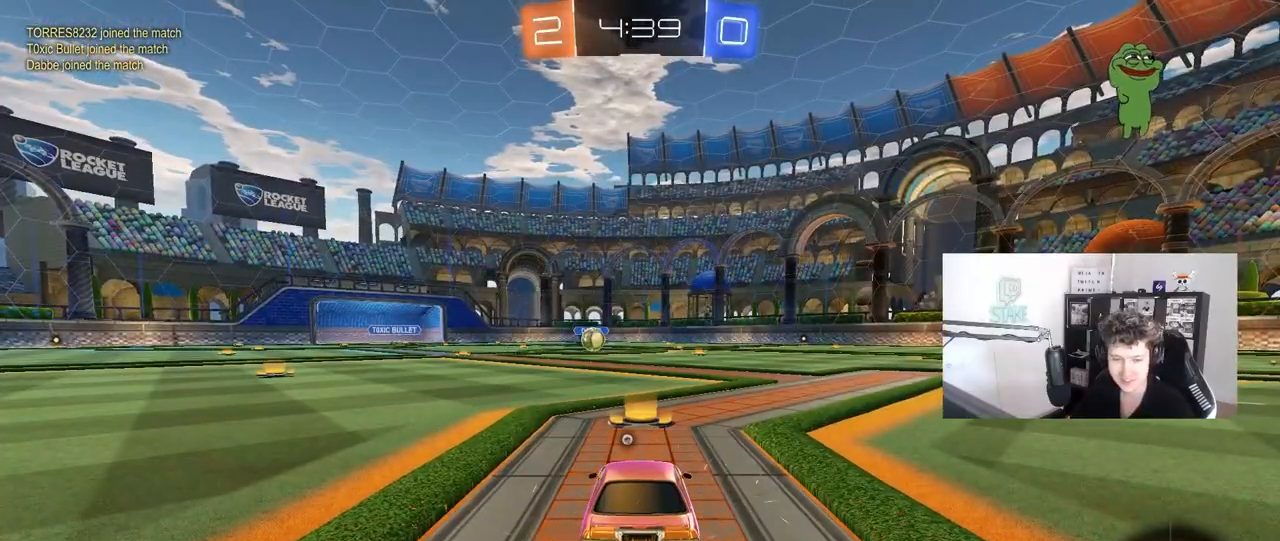
{"keys": [], "mouse": [], "mouse_move": "still", "events": []}
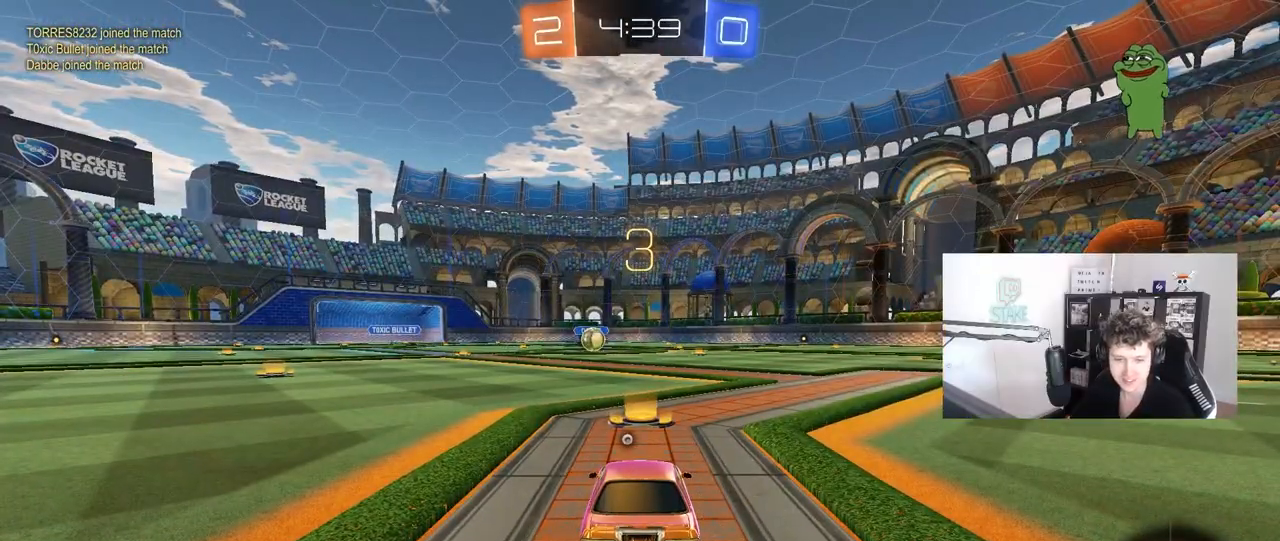
{"keys": [], "mouse": [], "mouse_move": "up", "events": [[217, "mouse_wheel", "down"], [350, "mouse_wheel", "up"]]}
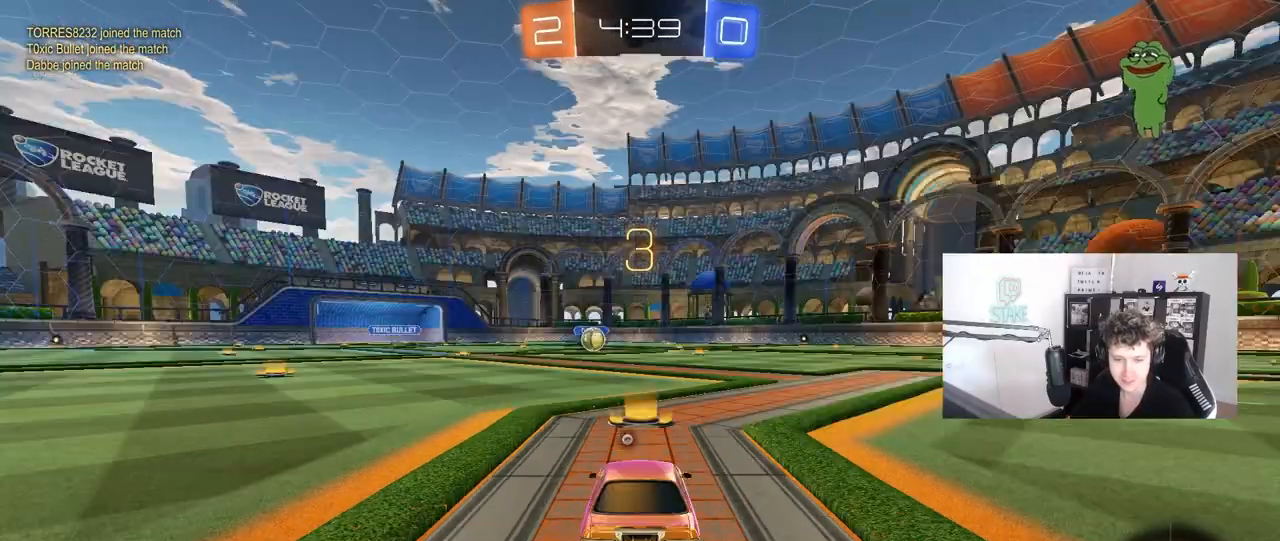
{"keys": [], "mouse": ["left"], "mouse_move": "up-right", "events": [[33, "mouse_left", "down"]]}
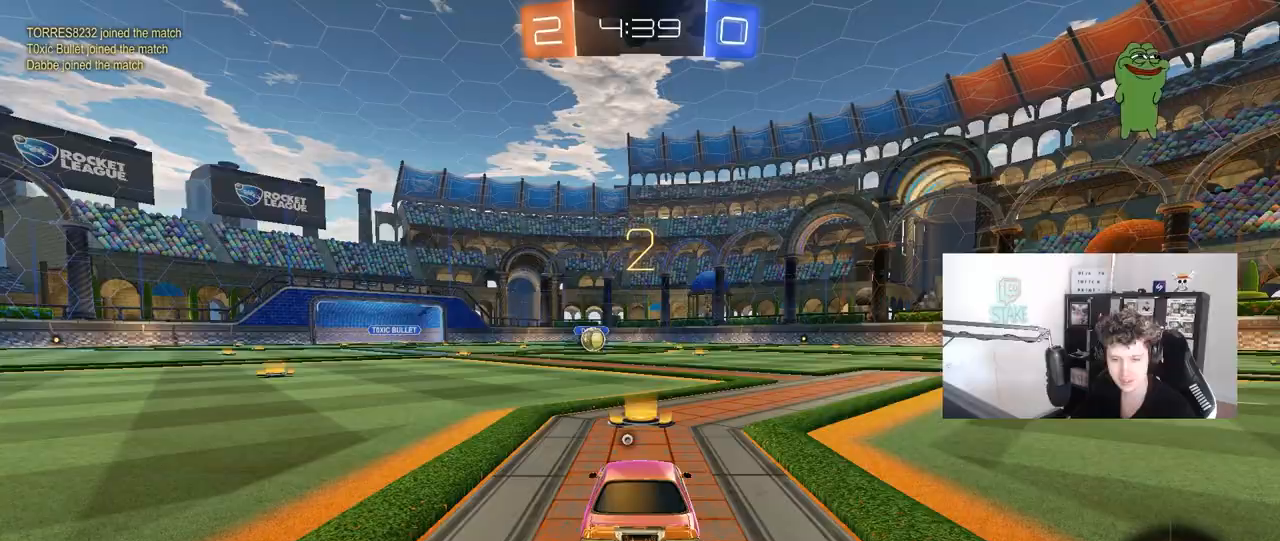
{"keys": ["w"], "mouse": ["left"], "mouse_move": "right", "events": [[333, "w", "down"]]}
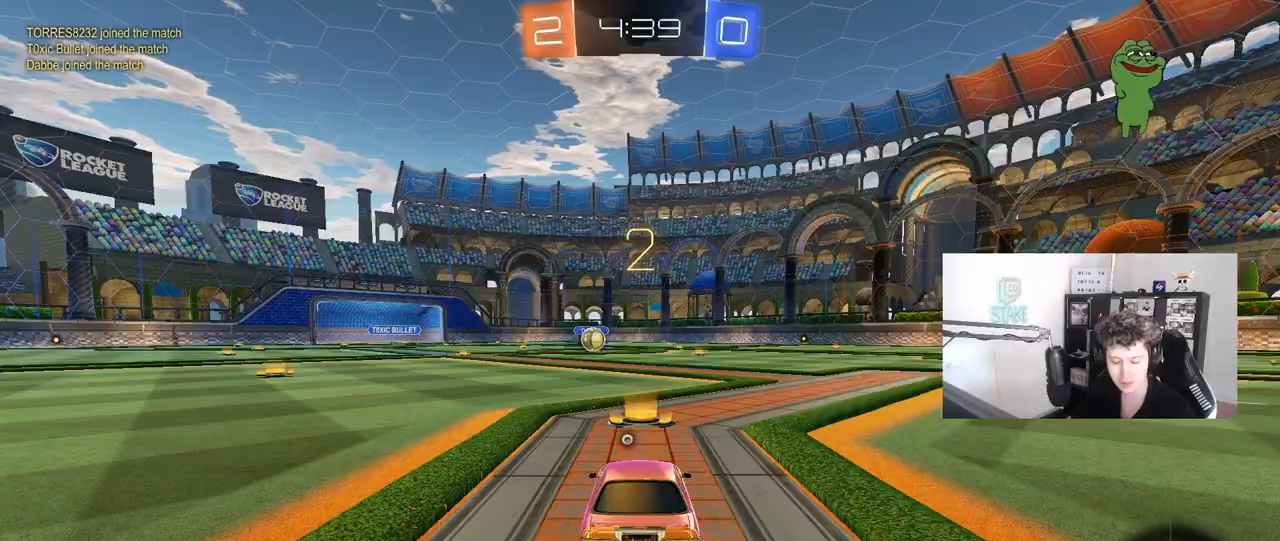
{"keys": ["w"], "mouse": ["left"], "mouse_move": "right", "events": []}
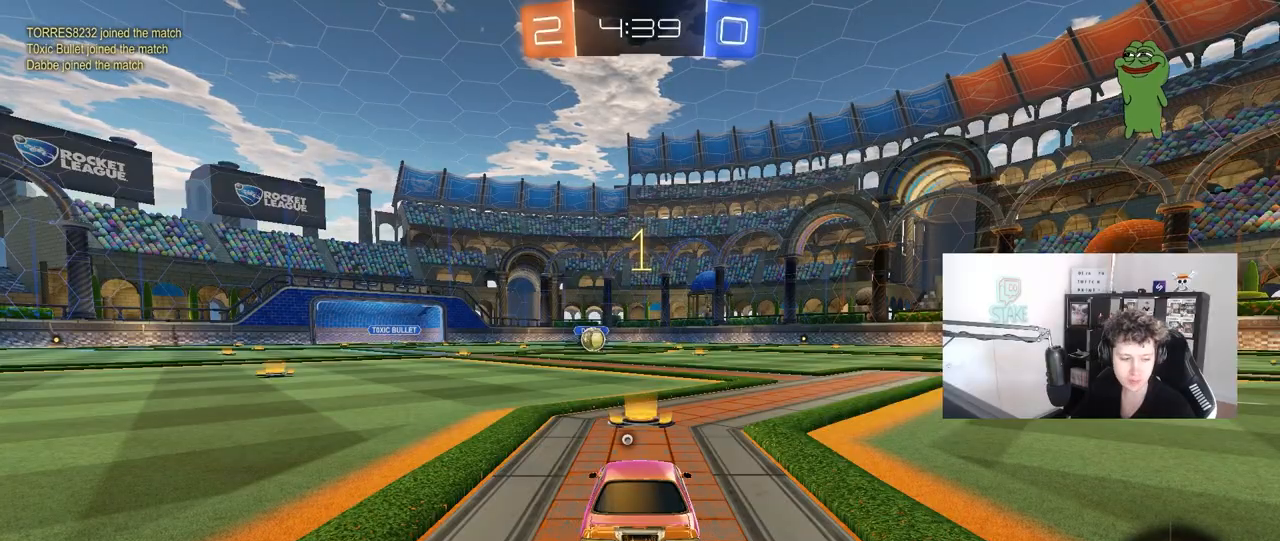
{"keys": ["w"], "mouse": ["left"], "mouse_move": "left", "events": []}
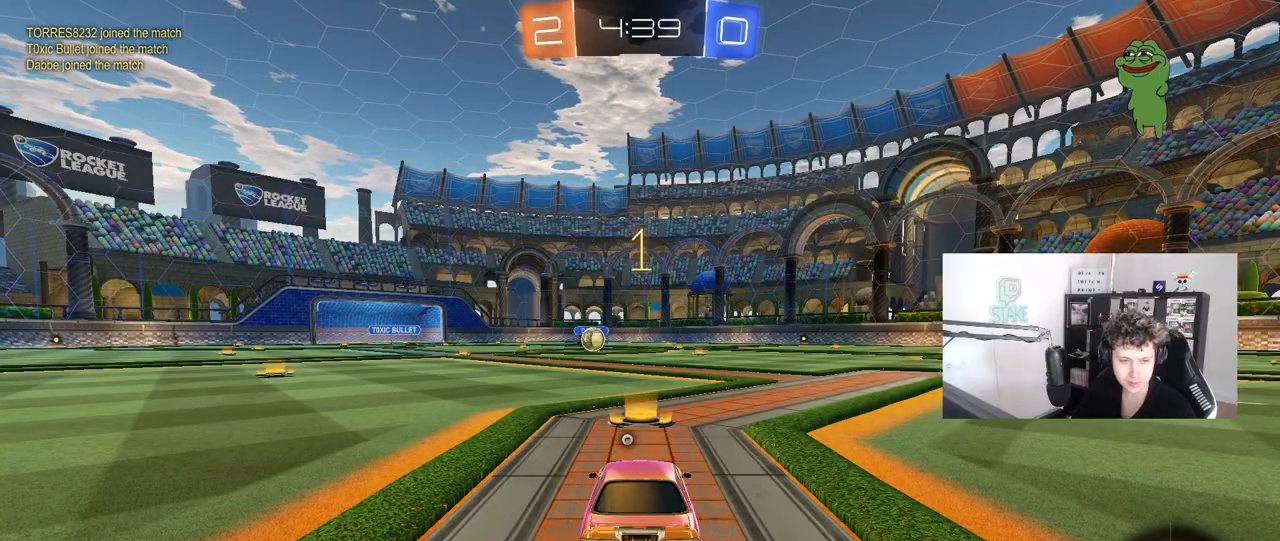
{"keys": ["a", "shift", "w"], "mouse": ["left"], "mouse_move": "down", "events": [[333, "d", "down"], [383, "mouse_right", "down"], [433, "d", "up"], [483, "a", "down"], [483, "mouse_right", "up"], [483, "shift", "down"]]}
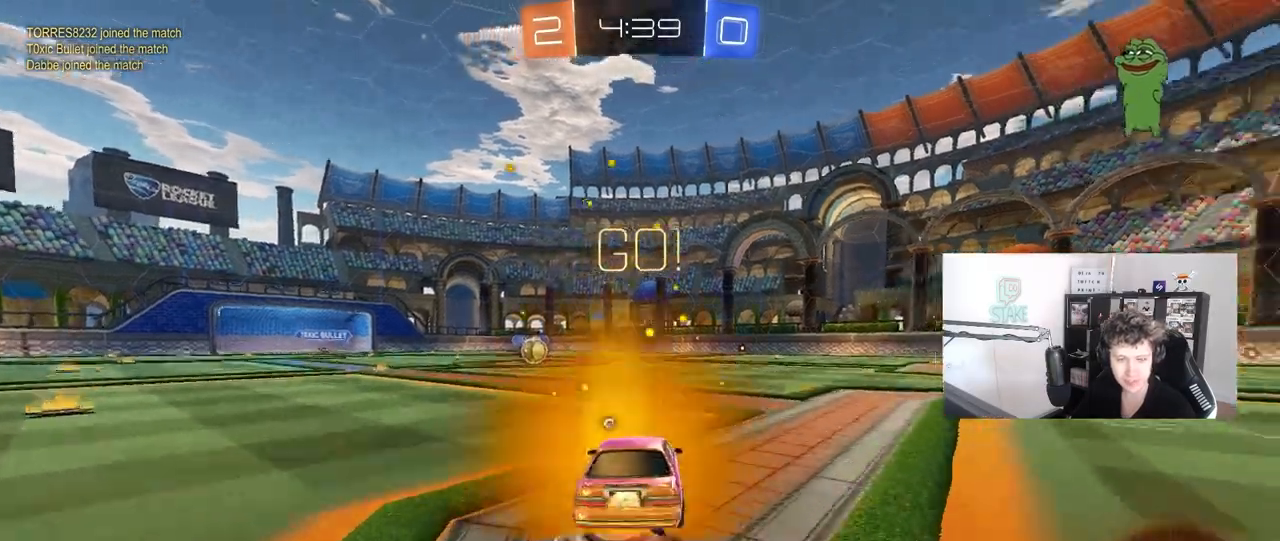
{"keys": ["a", "s", "shift"], "mouse": ["left"], "mouse_move": "still", "events": [[33, "mouse_right", "down"], [33, "s", "down"], [83, "w", "up"], [167, "mouse_right", "up"], [217, "space", "down"], [400, "space", "up"]]}
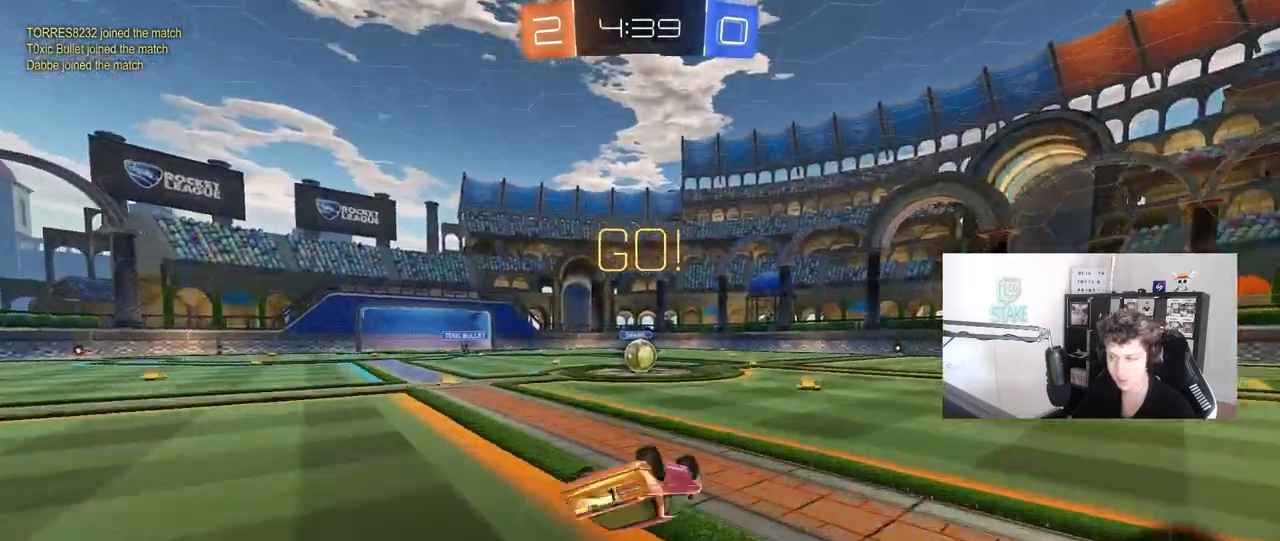
{"keys": [], "mouse": [], "mouse_move": "still", "events": [[33, "s", "up"], [83, "s", "down"], [317, "shift", "up"], [367, "a", "up"], [367, "s", "up"], [417, "mouse_left", "up"]]}
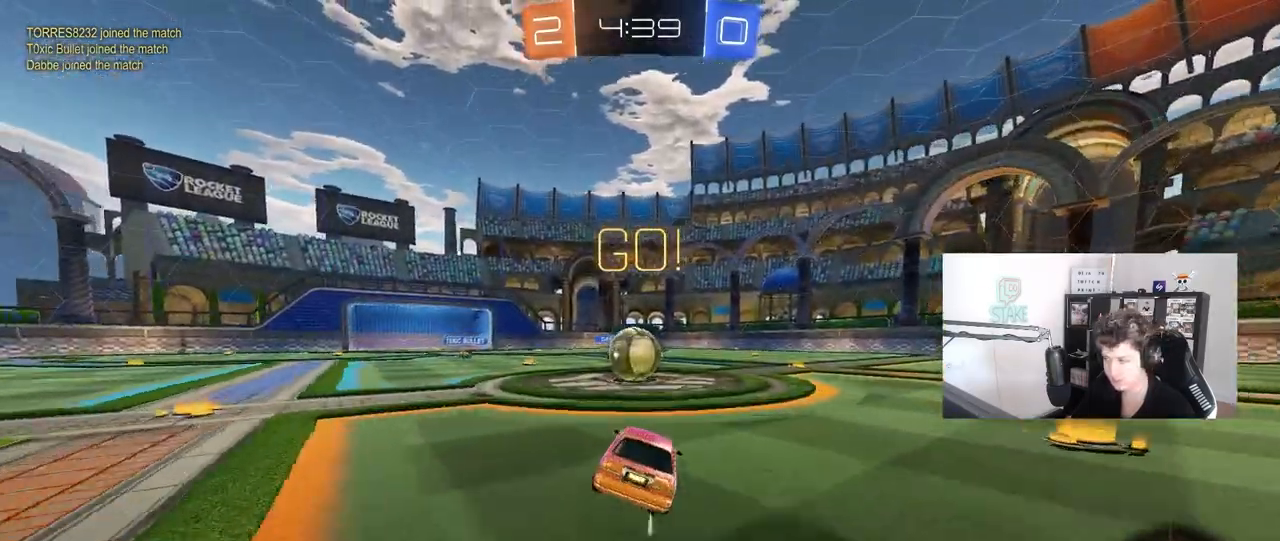
{"keys": ["d", "shift", "w"], "mouse": ["left", "right"], "mouse_move": "still", "events": [[150, "mouse_left", "down"], [150, "w", "down"], [200, "a", "down"], [200, "mouse_right", "down"], [333, "a", "up"], [333, "mouse_right", "up"], [383, "shift", "down"], [433, "d", "down"], [433, "mouse_right", "down"]]}
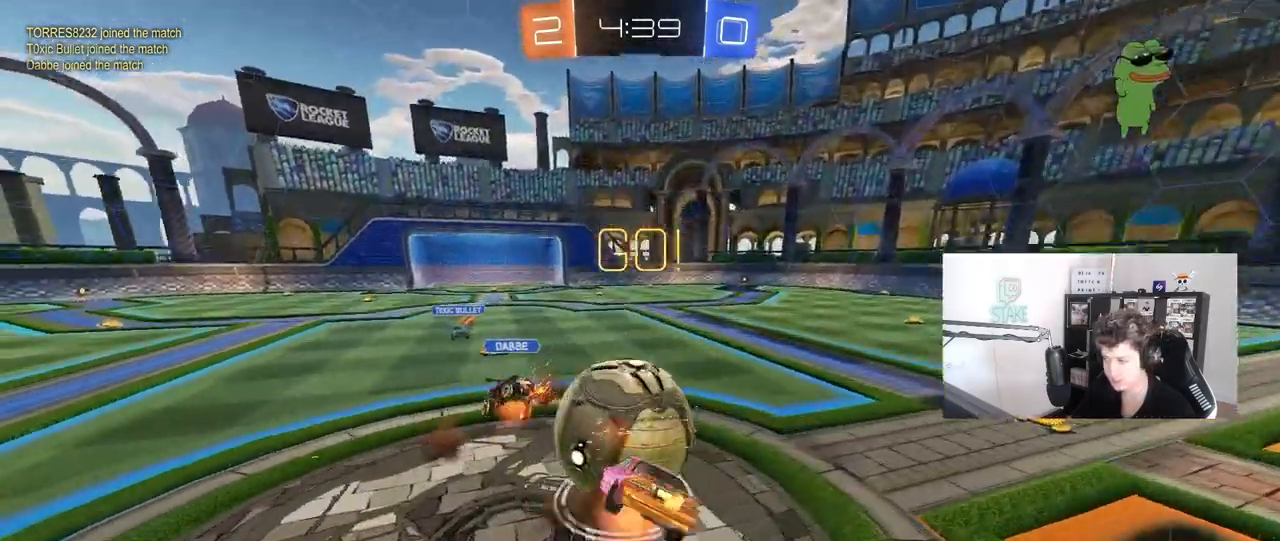
{"keys": ["d", "s", "shift"], "mouse": [], "mouse_move": "still", "events": [[67, "s", "down"], [67, "w", "up"], [117, "mouse_left", "up"], [167, "mouse_right", "up"], [350, "s", "up"], [500, "s", "down"]]}
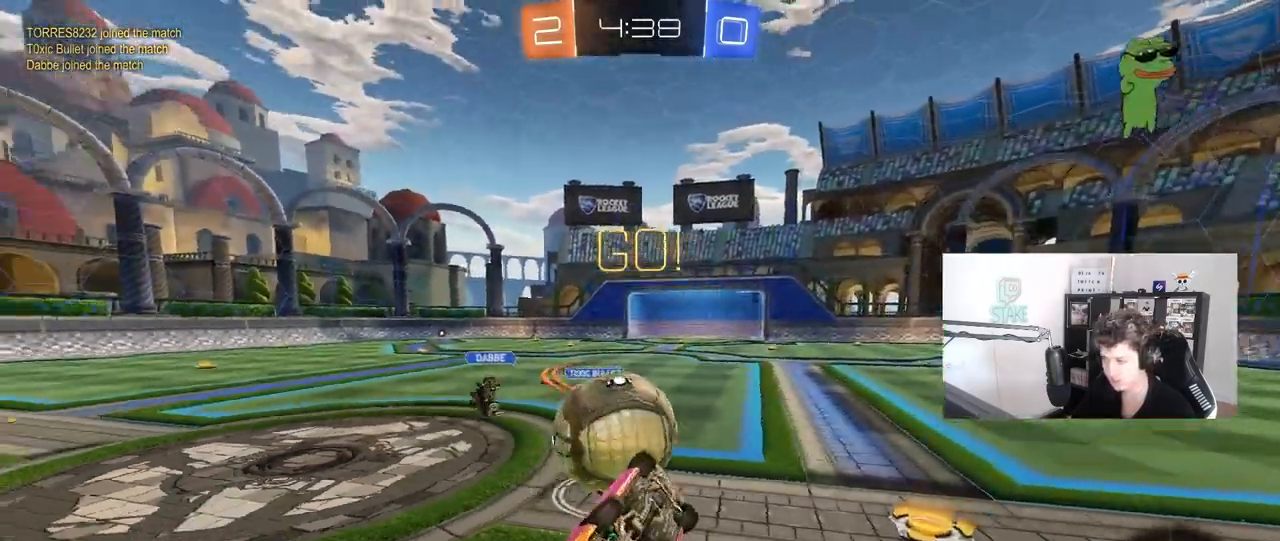
{"keys": ["d"], "mouse": [], "mouse_move": "still", "events": [[83, "shift", "up"], [183, "s", "up"]]}
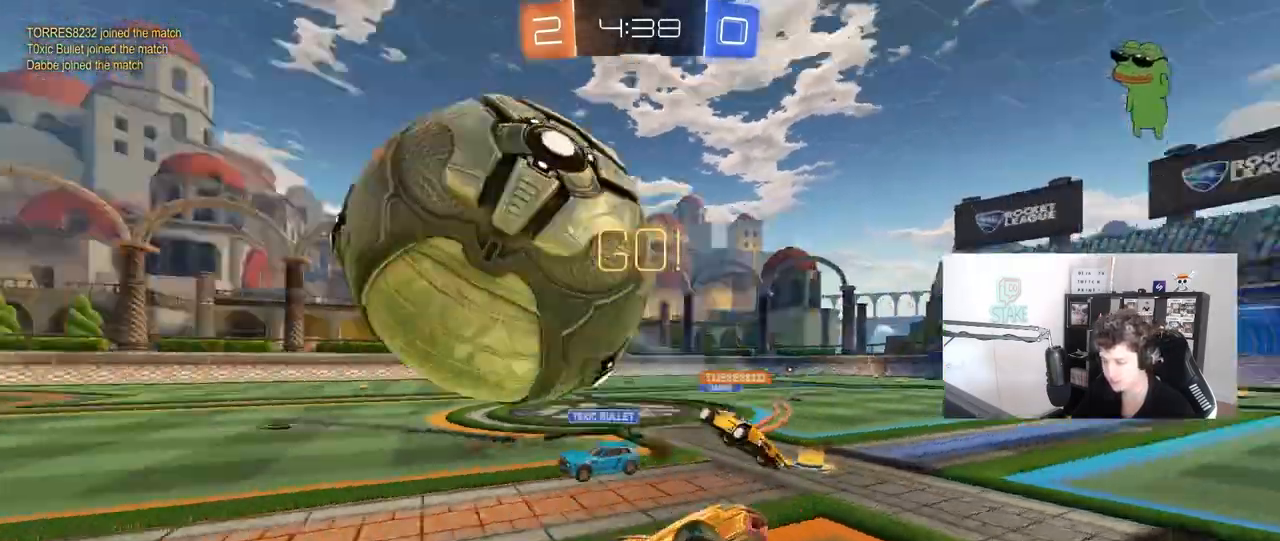
{"keys": ["d", "w"], "mouse": [], "mouse_move": "still", "events": [[150, "w", "down"]]}
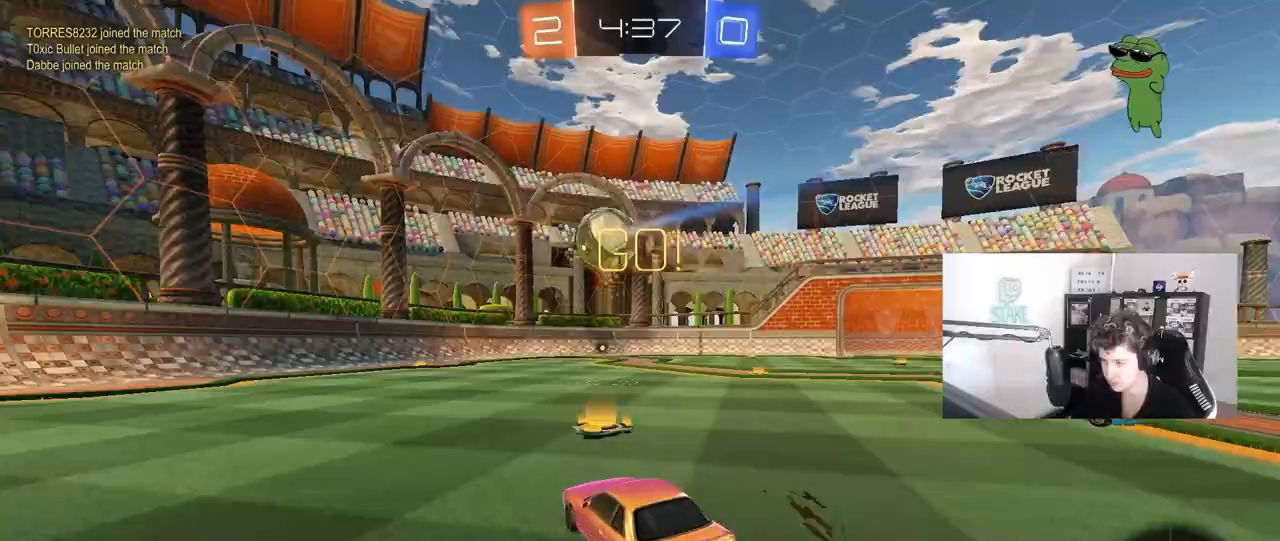
{"keys": ["d", "shift", "w"], "mouse": ["left", "right"], "mouse_move": "still", "events": [[250, "d", "up"], [350, "mouse_right", "down"], [450, "d", "down"], [450, "mouse_left", "down"], [450, "mouse_right", "up"], [450, "shift", "down"], [500, "mouse_right", "down"]]}
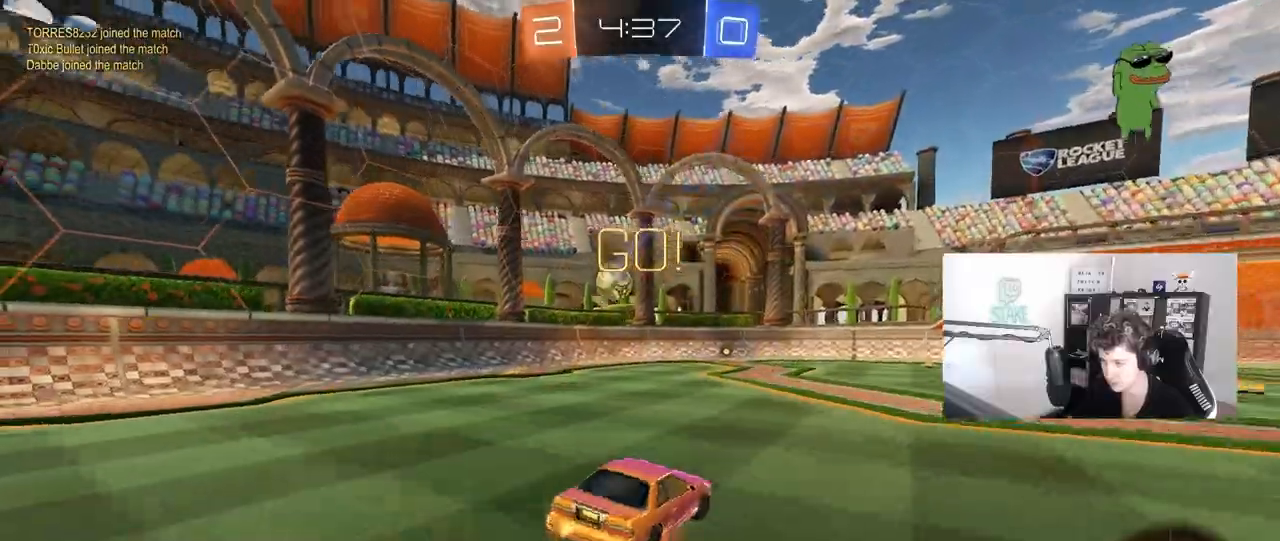
{"keys": ["d", "shift"], "mouse": [], "mouse_move": "still", "events": [[83, "s", "down"], [83, "w", "up"], [183, "mouse_right", "up"], [233, "mouse_left", "up"], [367, "s", "up"]]}
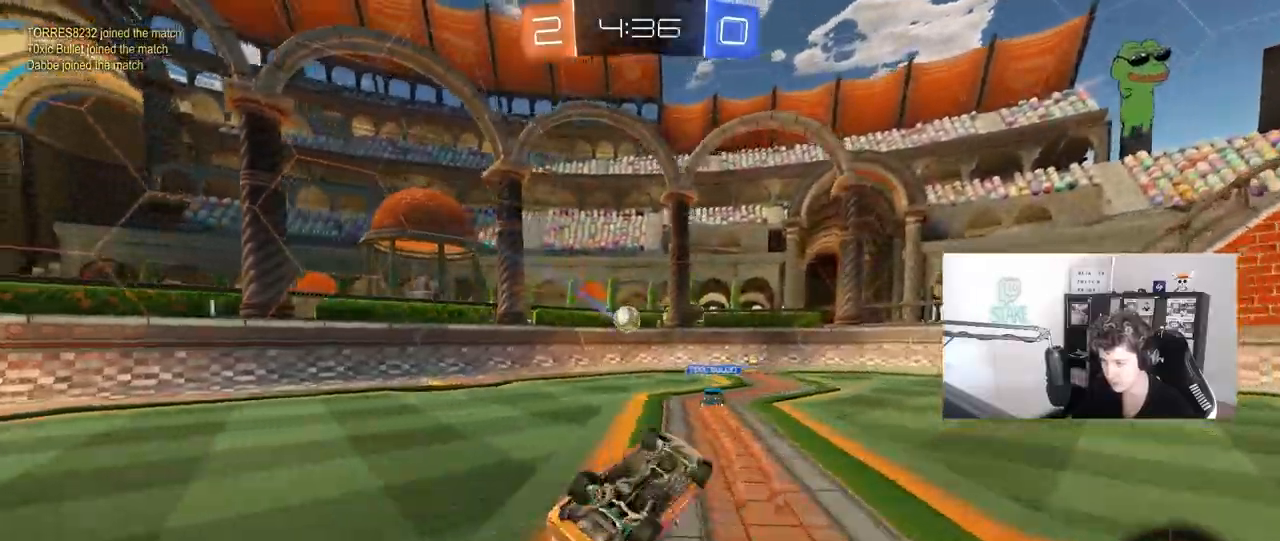
{"keys": [], "mouse": [], "mouse_move": "still", "events": [[50, "s", "down"], [250, "s", "up"], [250, "shift", "up"], [283, "d", "up"]]}
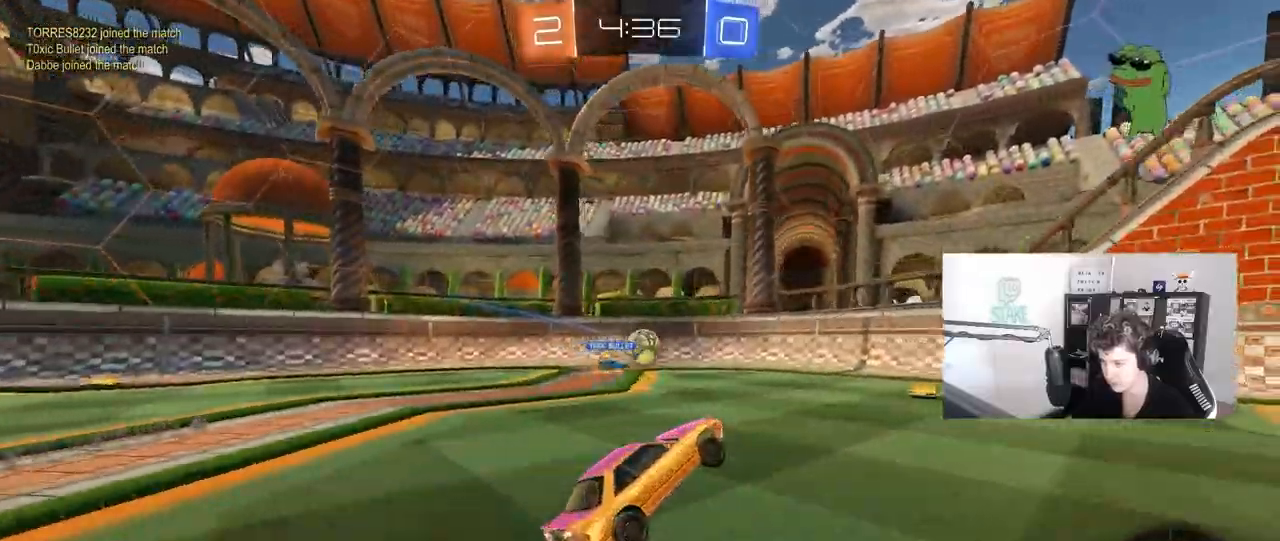
{"keys": ["d", "s"], "mouse": [], "mouse_move": "still", "events": [[33, "a", "down"], [33, "w", "down"], [317, "a", "up"], [350, "d", "down"], [350, "w", "up"], [400, "s", "down"]]}
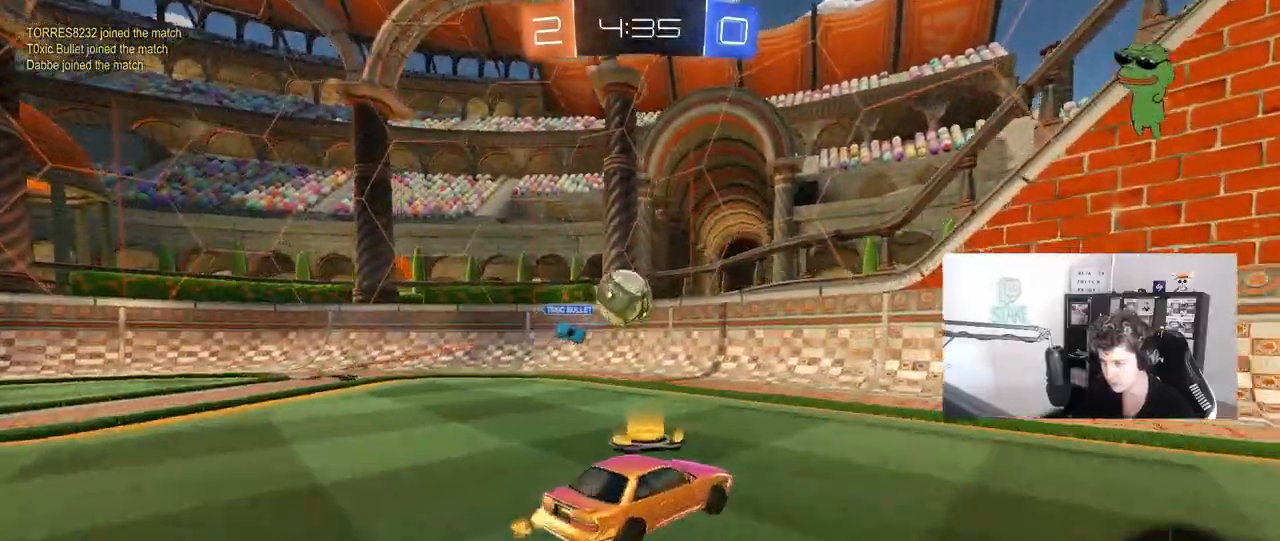
{"keys": ["d", "w"], "mouse": [], "mouse_move": "still", "events": [[33, "s", "up"], [183, "w", "down"], [233, "shift", "down"], [267, "shift", "up"], [467, "shift", "down"], [500, "shift", "up"]]}
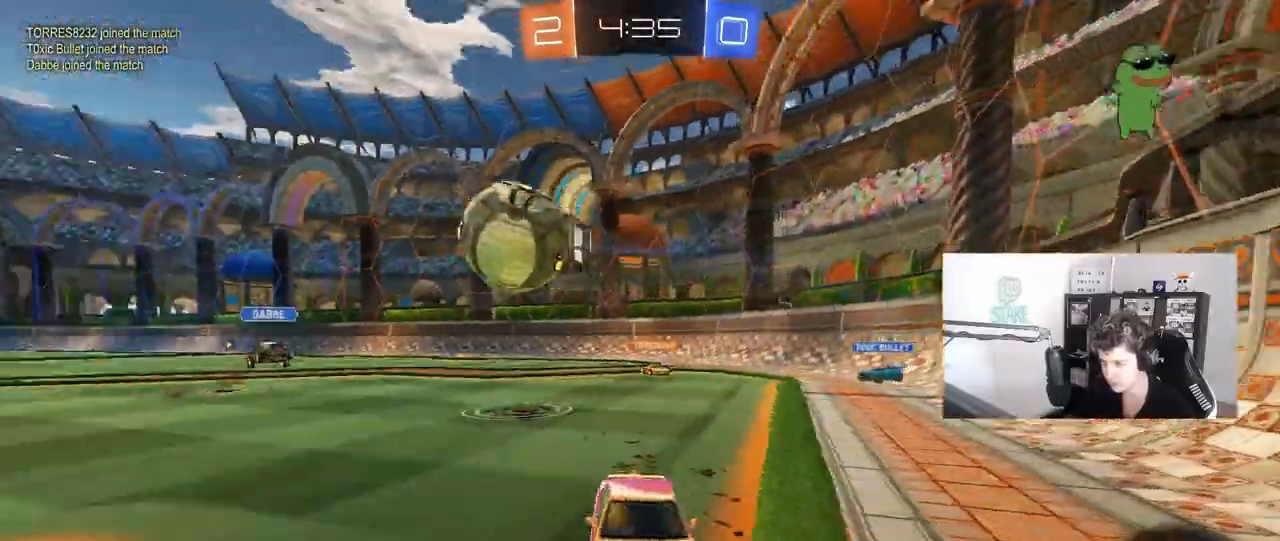
{"keys": ["a", "w"], "mouse": [], "mouse_move": "still", "events": [[433, "a", "down"], [433, "d", "up"]]}
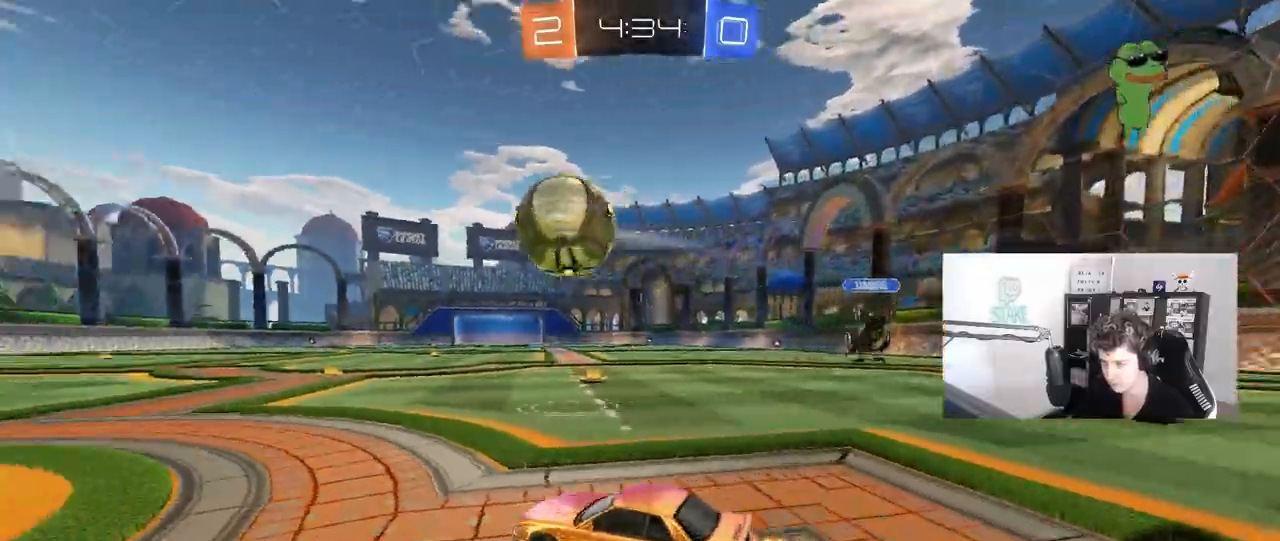
{"keys": ["d", "w"], "mouse": ["left"], "mouse_move": "down", "events": [[167, "mouse_left", "down"], [217, "a", "up"], [400, "d", "down"], [400, "mouse_right", "down"], [500, "mouse_right", "up"]]}
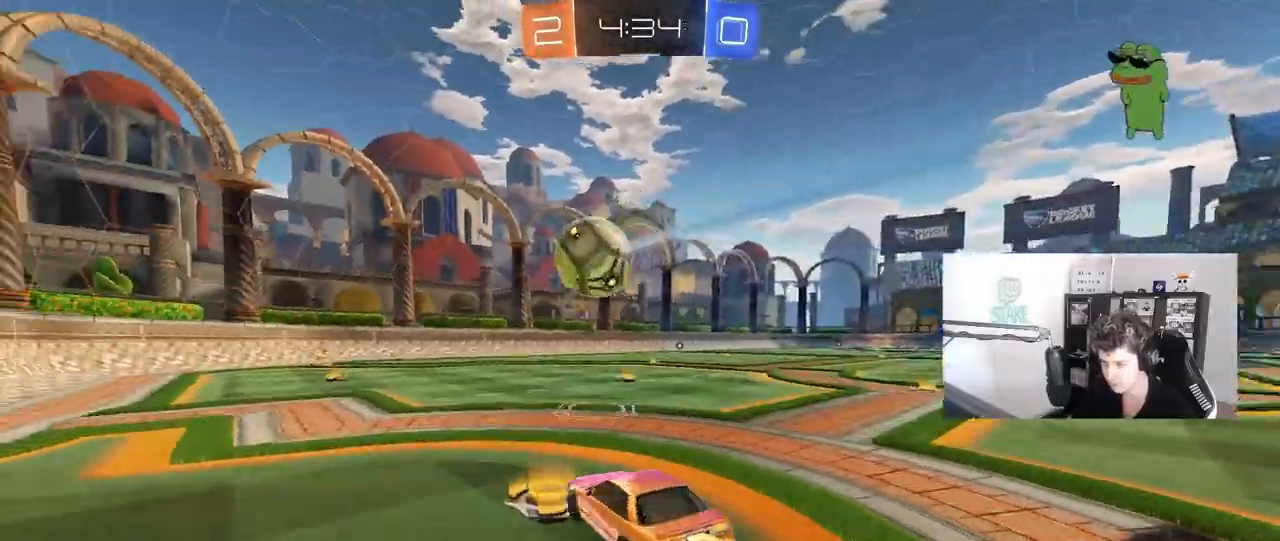
{"keys": ["a", "shift"], "mouse": [], "mouse_move": "still", "events": [[50, "a", "down"], [50, "d", "up"], [50, "shift", "down"], [133, "mouse_right", "down"], [183, "s", "down"], [183, "w", "up"], [233, "mouse_right", "up"], [317, "mouse_left", "up"], [500, "s", "up"]]}
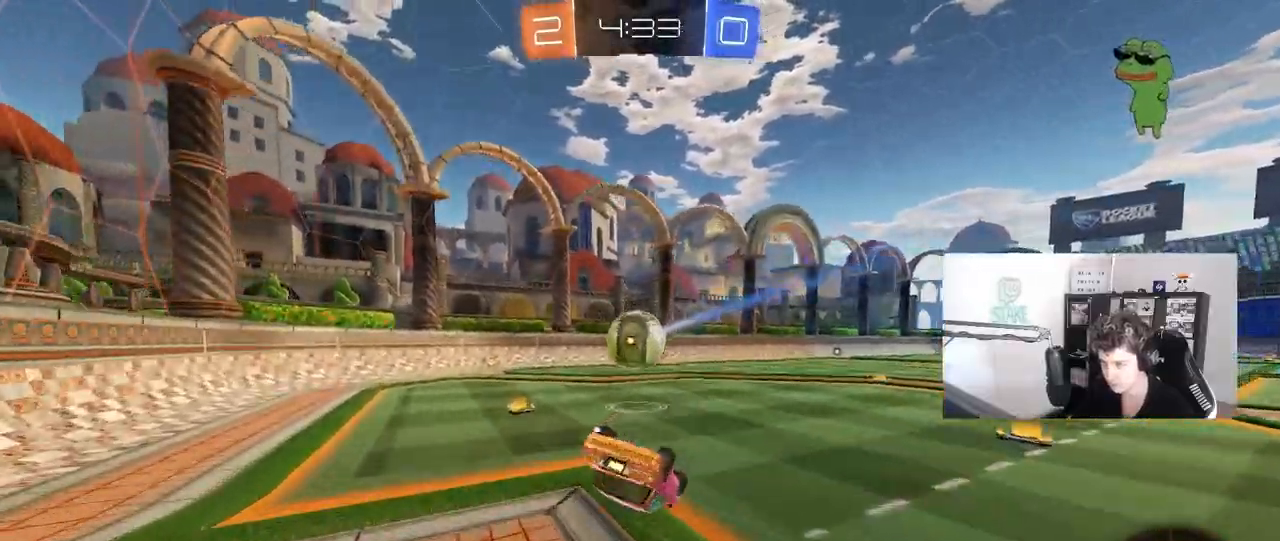
{"keys": ["a"], "mouse": [], "mouse_move": "still", "events": [[100, "mouse_left", "down"], [200, "s", "down"], [283, "mouse_left", "up"], [333, "shift", "up"], [433, "s", "up"]]}
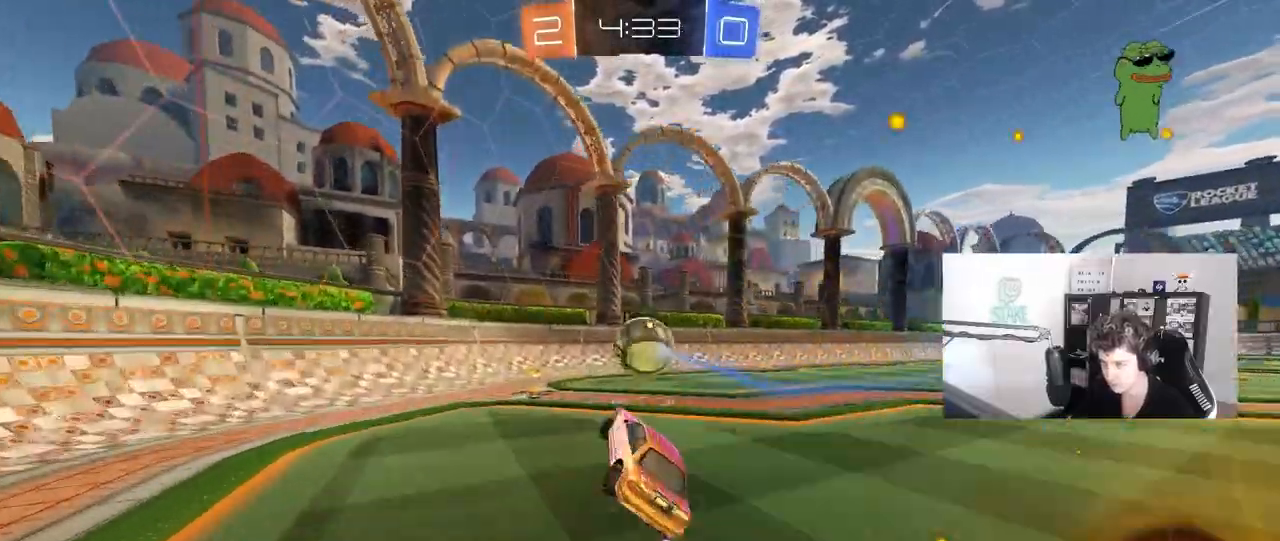
{"keys": ["w"], "mouse": [], "mouse_move": "still", "events": [[33, "a", "up"], [167, "w", "down"], [217, "d", "down"], [300, "d", "up"], [400, "a", "down"], [500, "a", "up"]]}